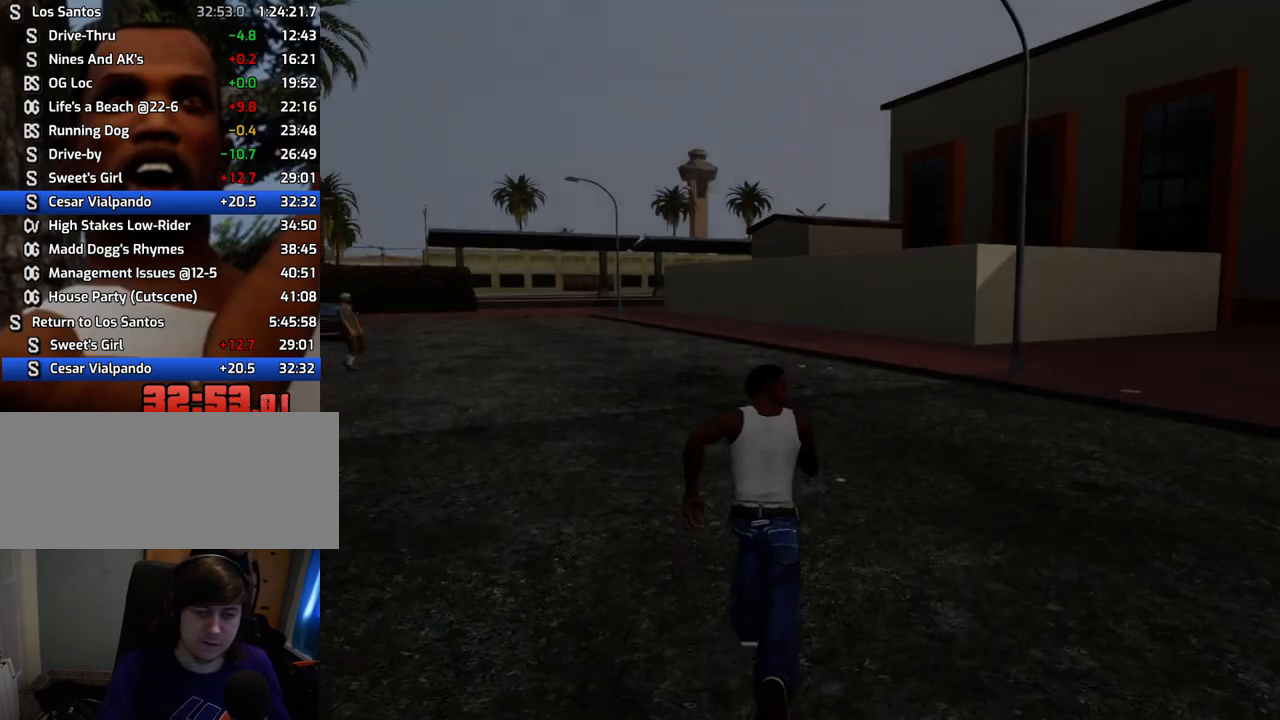
Gameplay with keyboard and mouse; each line is a JSON object with the keys and mouse buttons held at the frame after it. "events" lists presses ("down") and releases ("up") of "1", "2", "3", "4", "5", "6", "a", "alt", "c", "ctrl", "d", "down", "e", "escape", "f", "f1", "f2", "f3", "g", "h", "left", "num2", "q", "r", "right", "s", "shift", "space", "t", "tab", "up", "v", "w", "x", "z", "mouse_left", "mouse_middle", "mouse_right", "mouse_wheel_up" and "mouse_wheel_down" between this image and that frame as [ms after this image, input, new state], when the widget could be followed in between. "mouse_left", "mouse_middle", "mouse_right", "mouse_wheel_up", "mouse_wheel_down" = the "left", "middle", "right", "wheel_up", "wheel_down" buttons of the "mouse" list. No other keys are recorded. Mouse movement is not recorded.
{"keys": ["space", "w"], "mouse": [], "events": []}
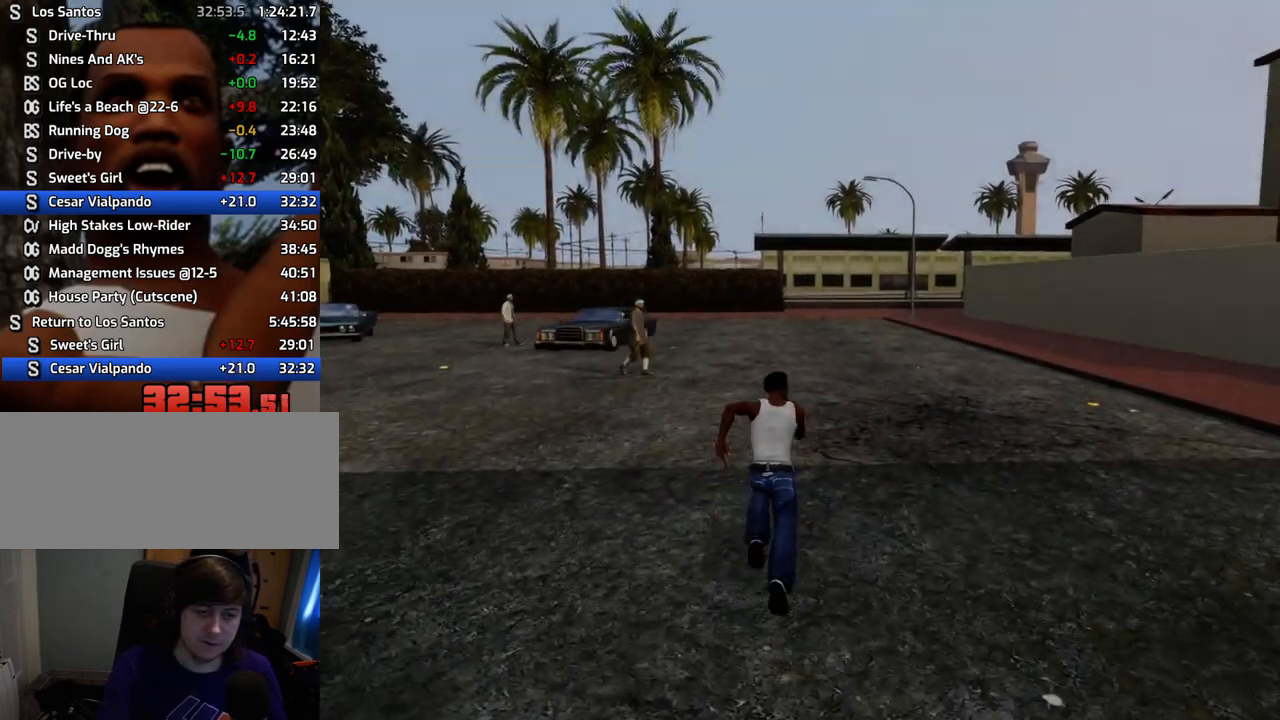
{"keys": ["space", "w"], "mouse": [], "events": []}
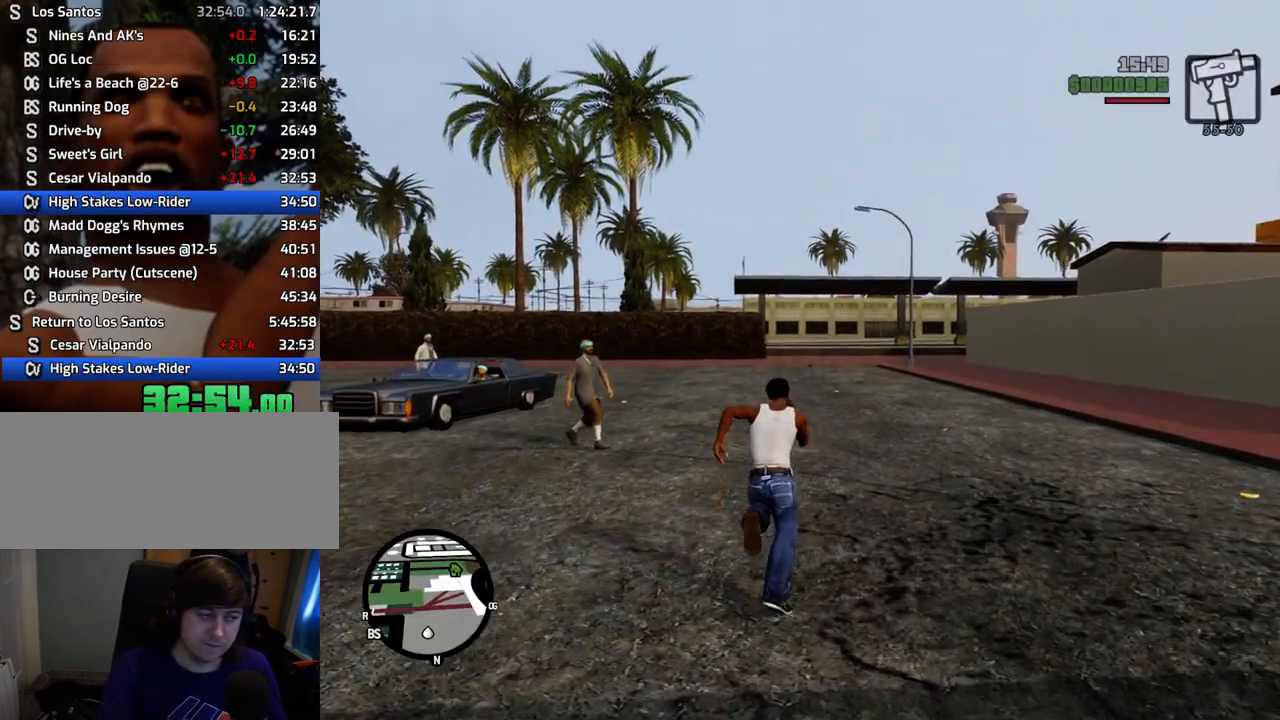
{"keys": ["space", "w"], "mouse": [], "events": []}
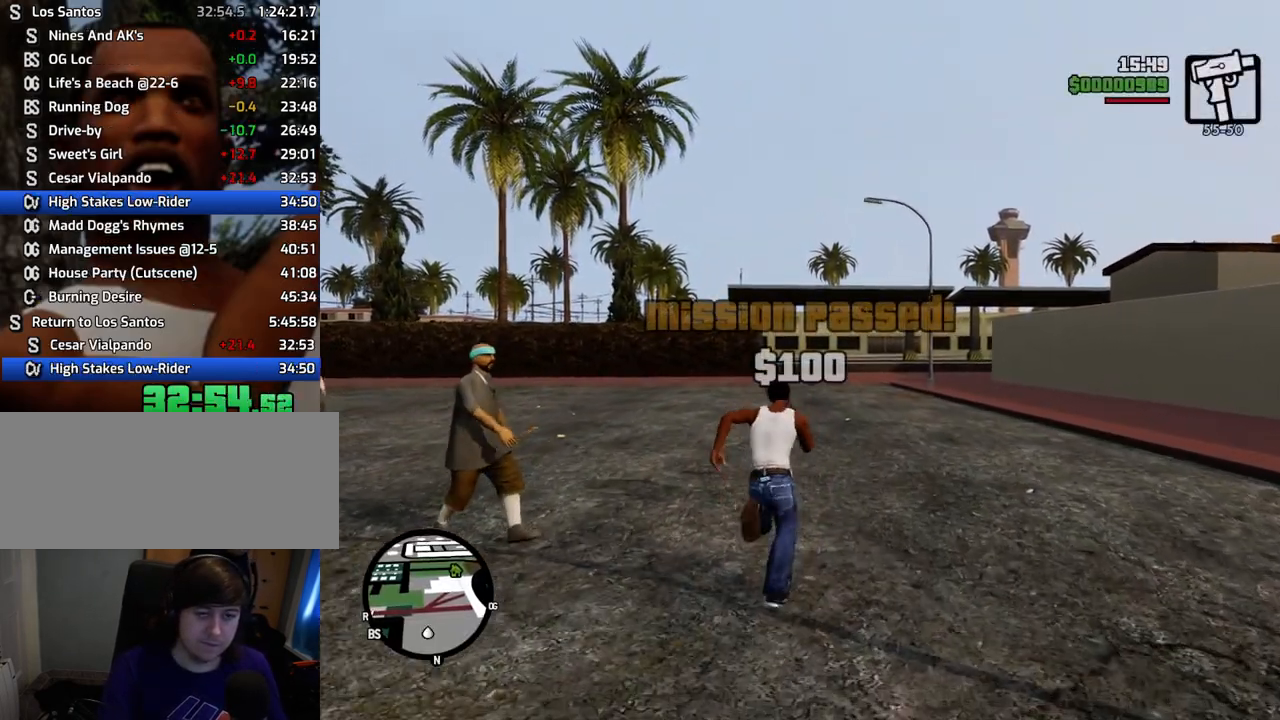
{"keys": ["space", "w"], "mouse": [], "events": []}
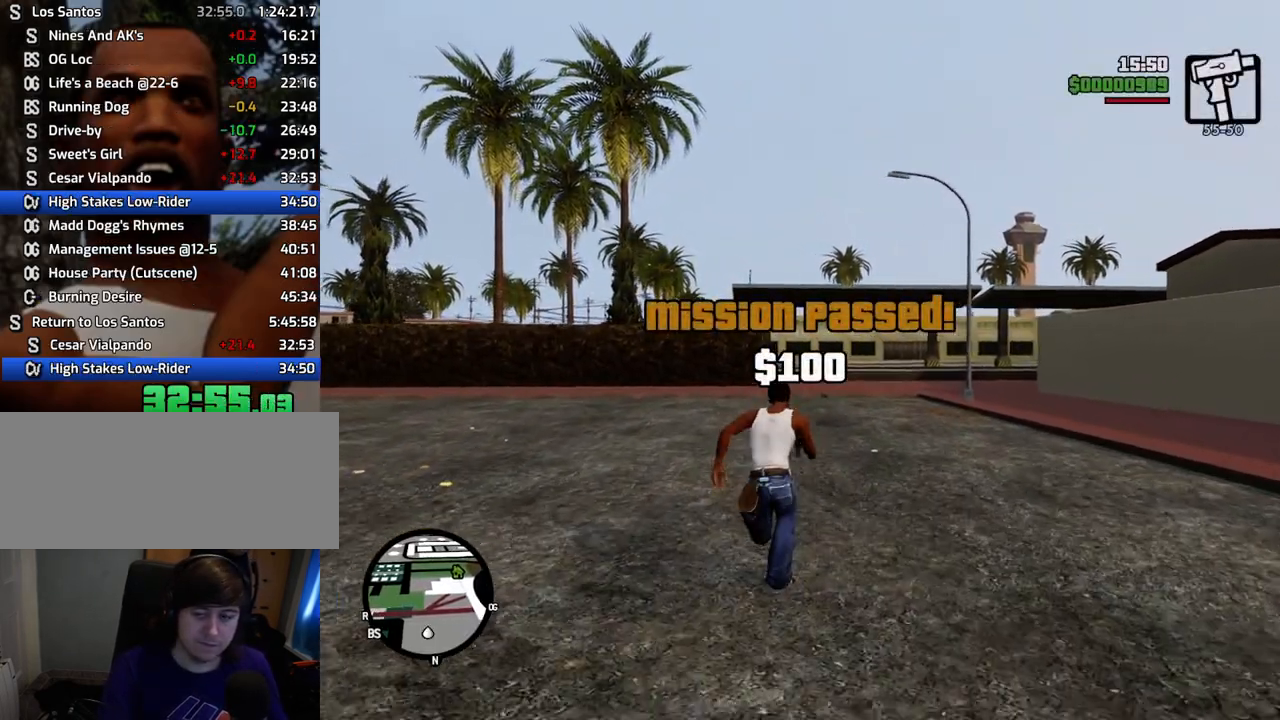
{"keys": ["space", "w"], "mouse": [], "events": []}
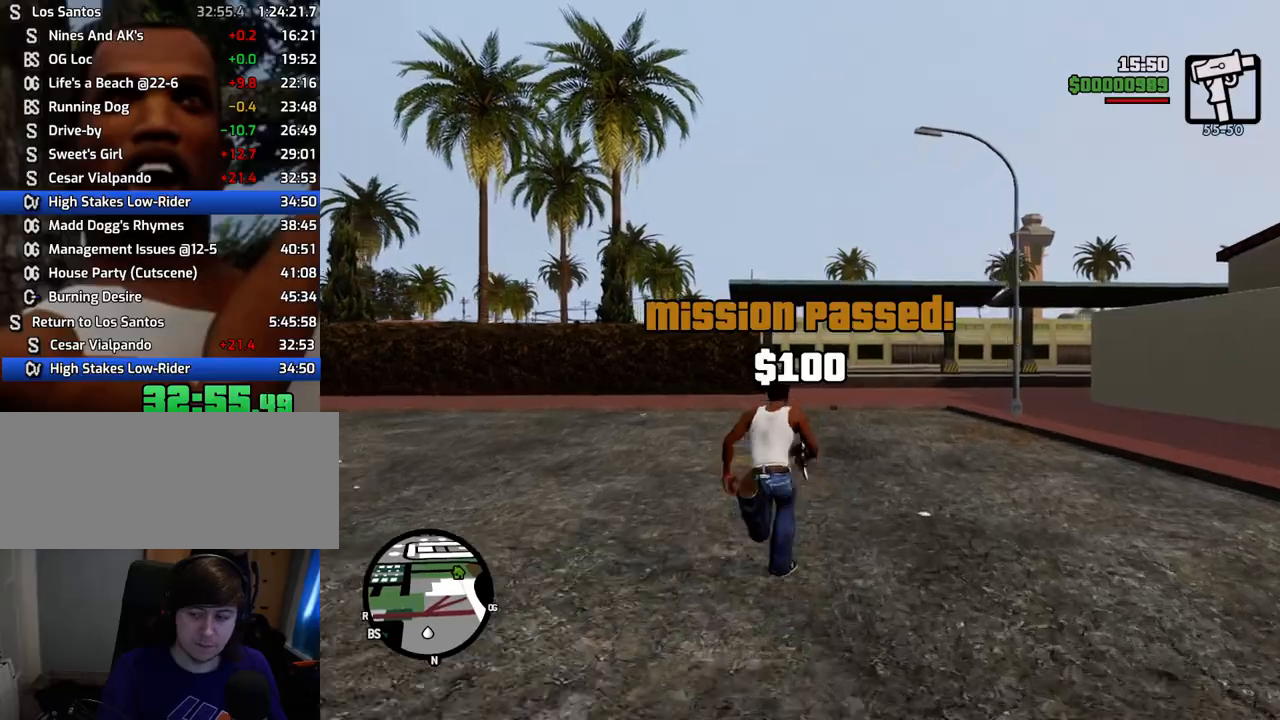
{"keys": ["space", "w"], "mouse": [], "events": []}
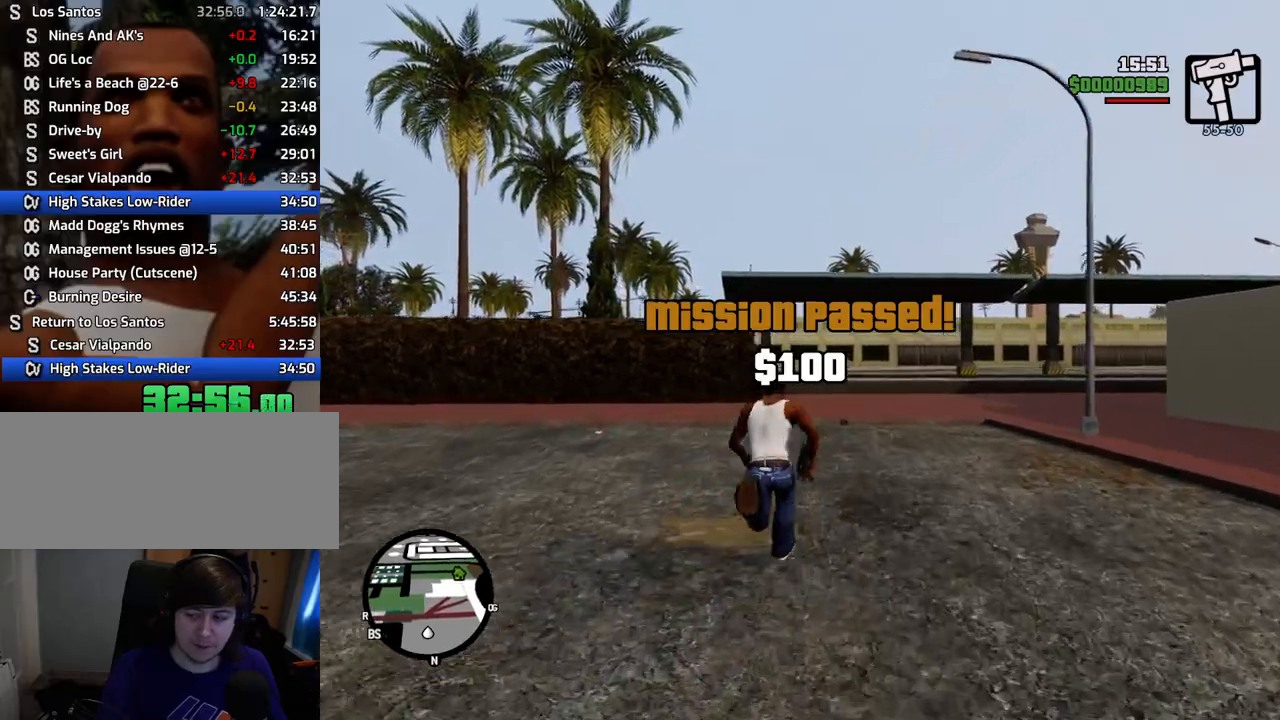
{"keys": ["space", "w"], "mouse": [], "events": []}
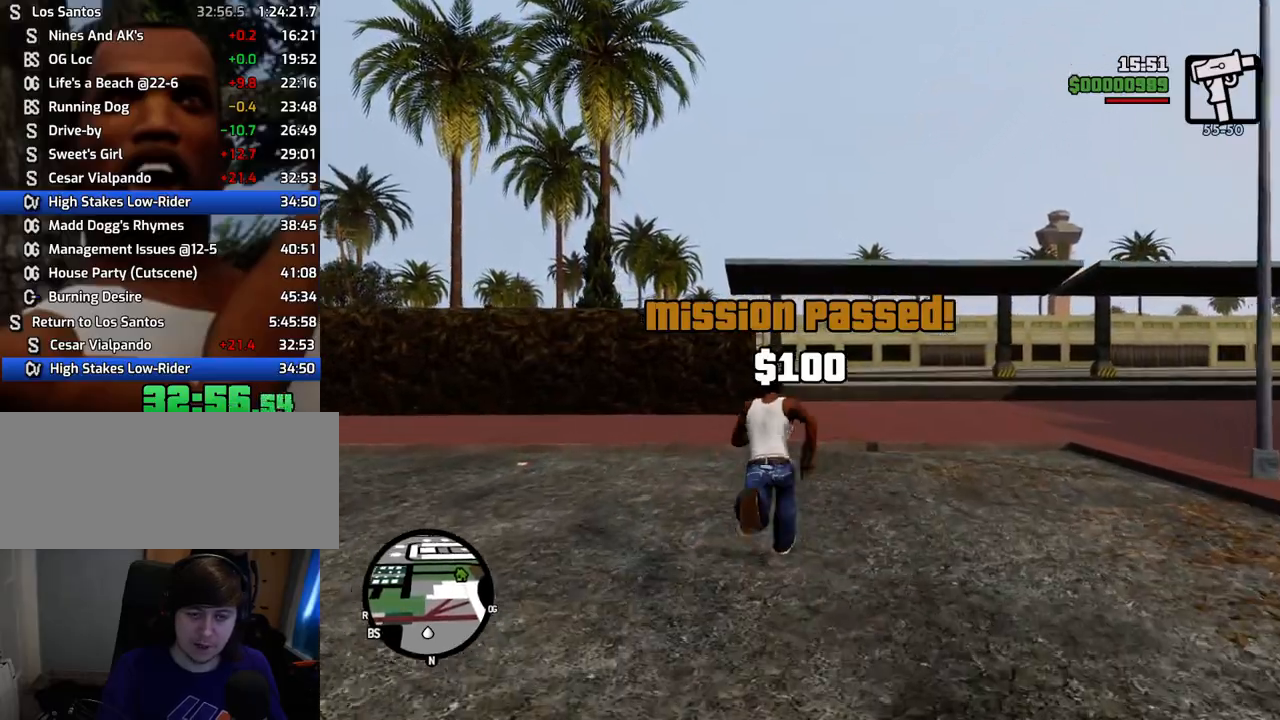
{"keys": ["space", "w"], "mouse": [], "events": []}
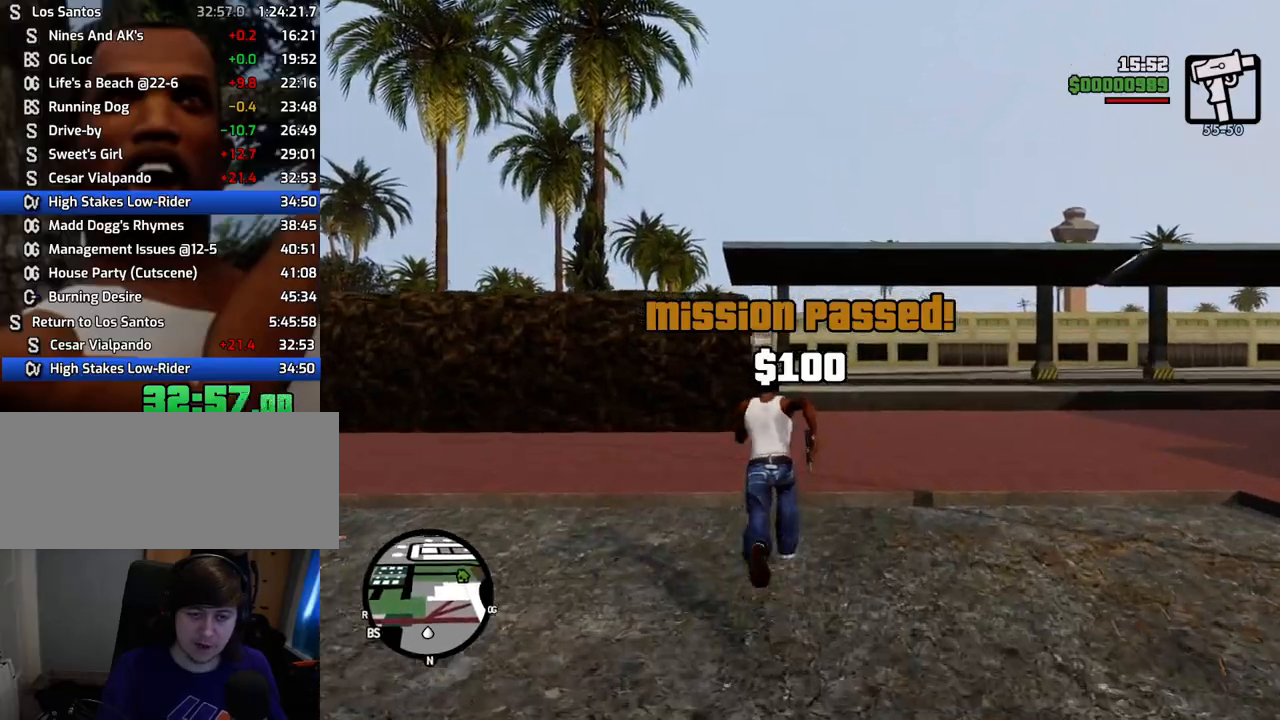
{"keys": ["space", "w"], "mouse": [], "events": []}
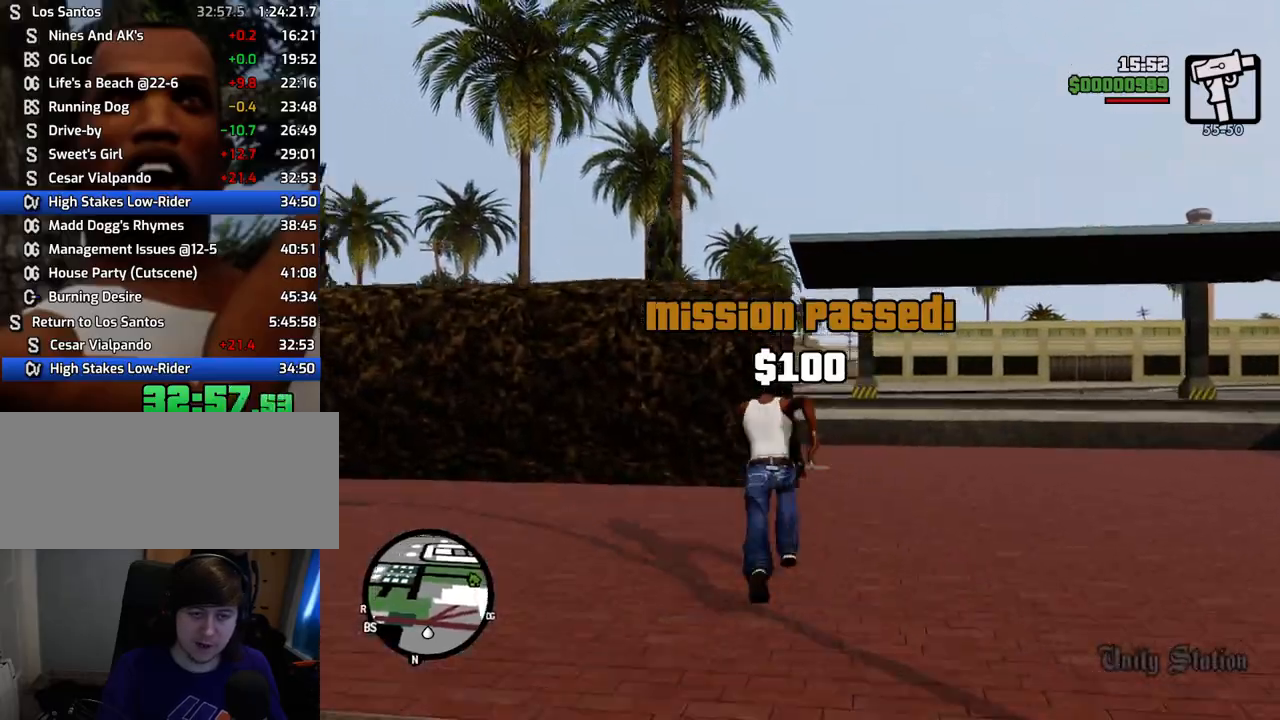
{"keys": ["space", "w"], "mouse": [], "events": []}
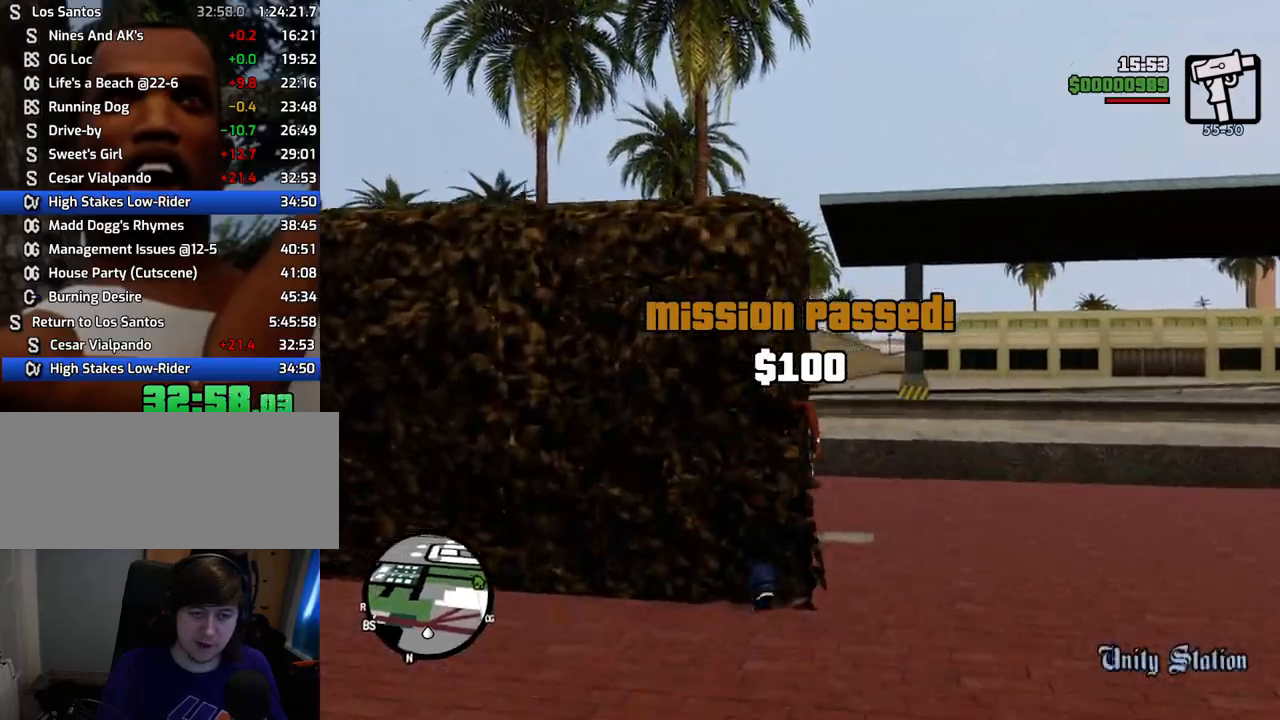
{"keys": ["a", "space", "w"], "mouse": [], "events": [[284, "a", "down"]]}
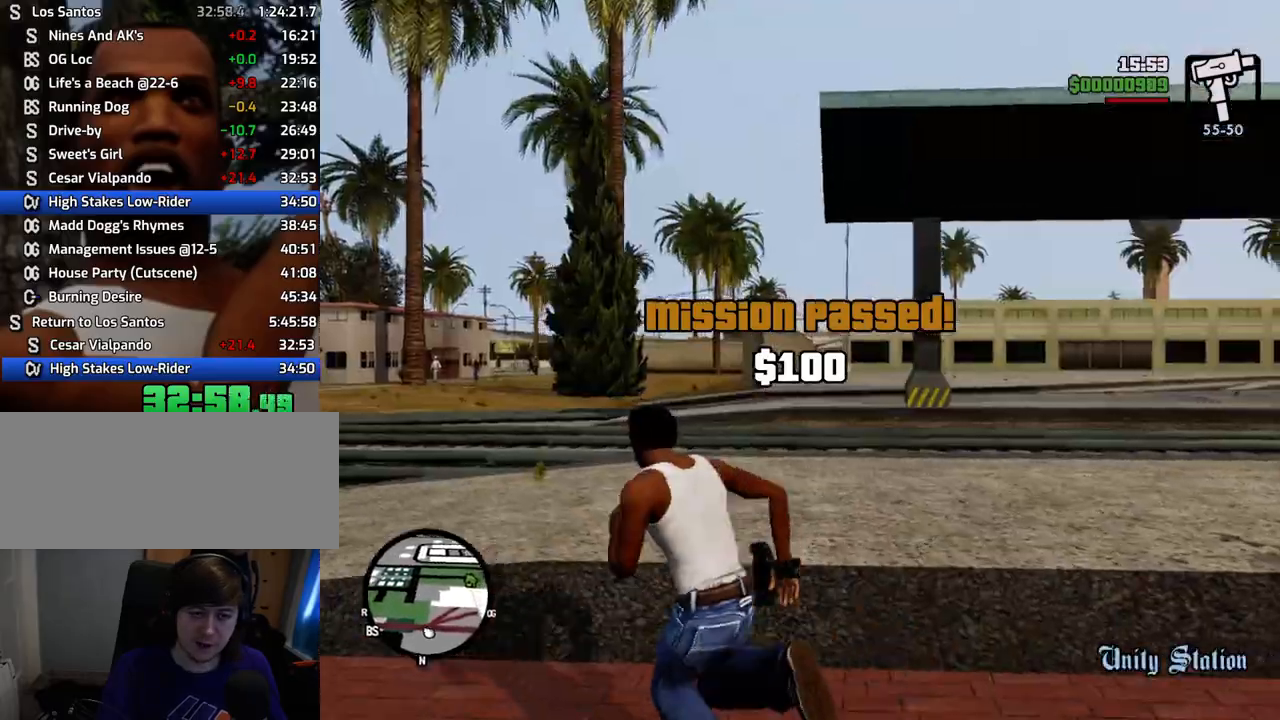
{"keys": ["a", "space", "w"], "mouse": [], "events": [[33, "a", "up"], [417, "a", "down"]]}
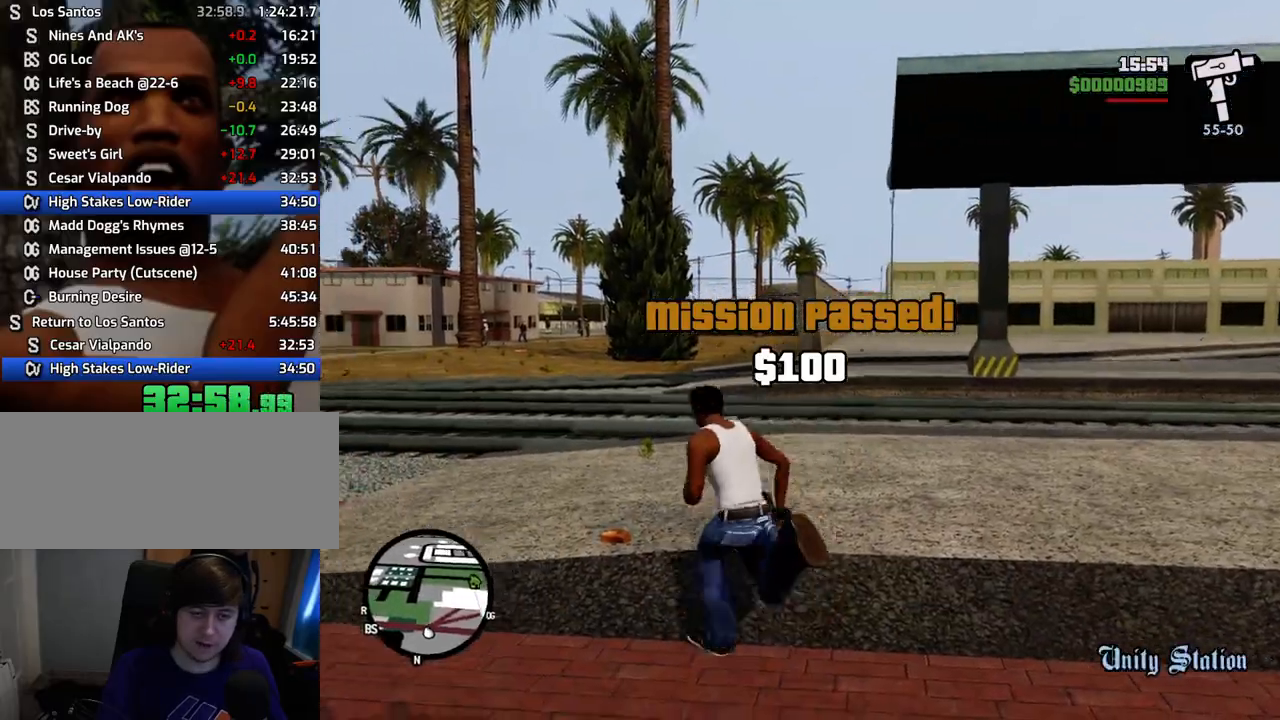
{"keys": ["space", "w"], "mouse": [], "events": [[100, "a", "up"]]}
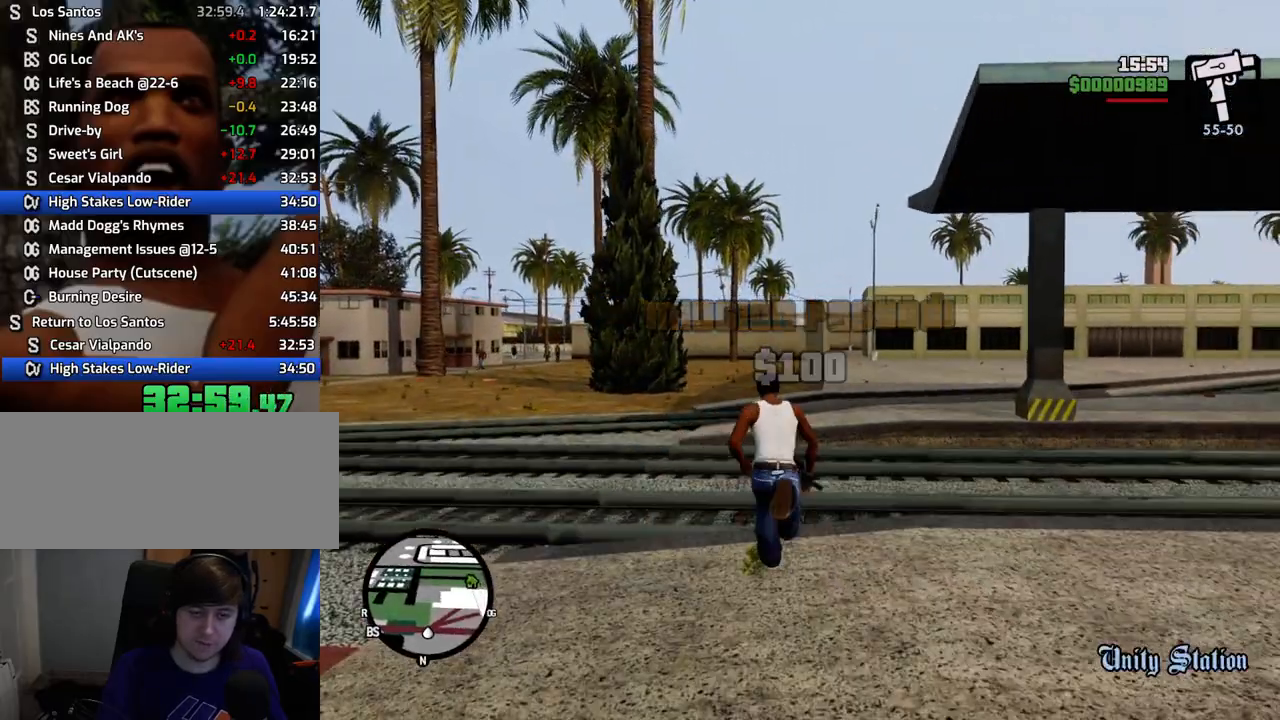
{"keys": ["space", "w"], "mouse": [], "events": []}
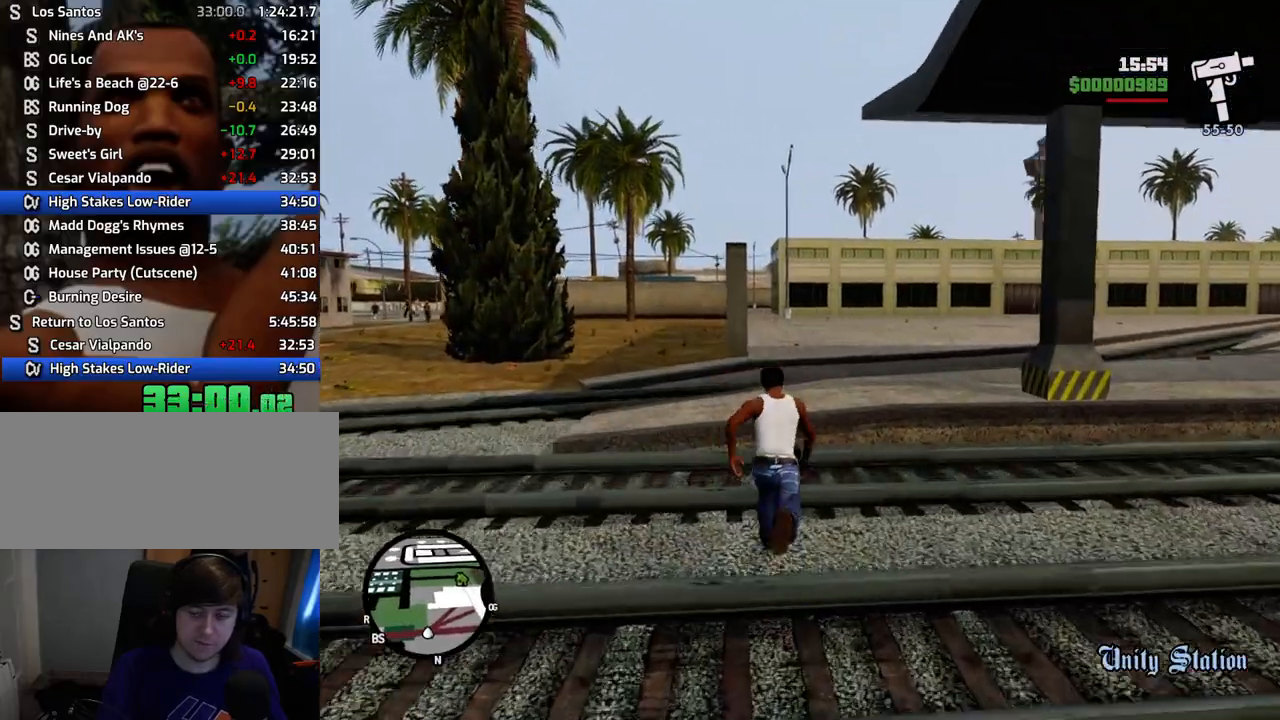
{"keys": ["space", "w"], "mouse": [], "events": []}
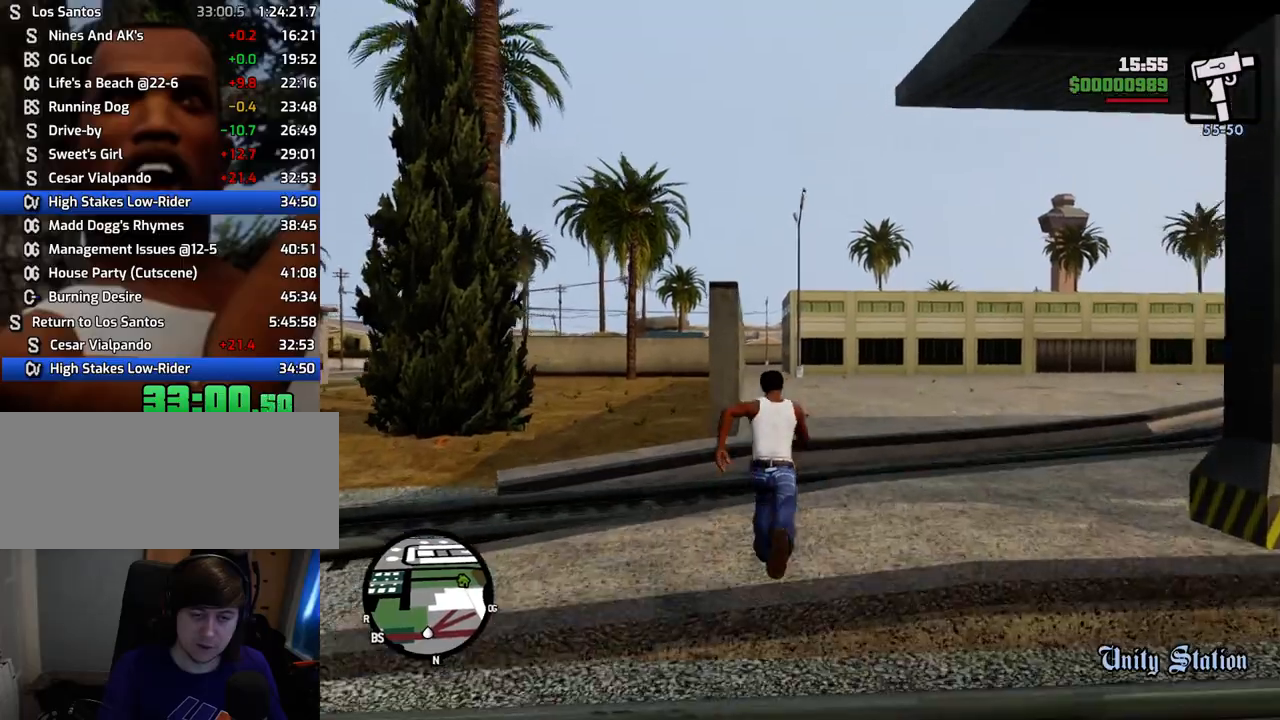
{"keys": ["space", "w"], "mouse": [], "events": []}
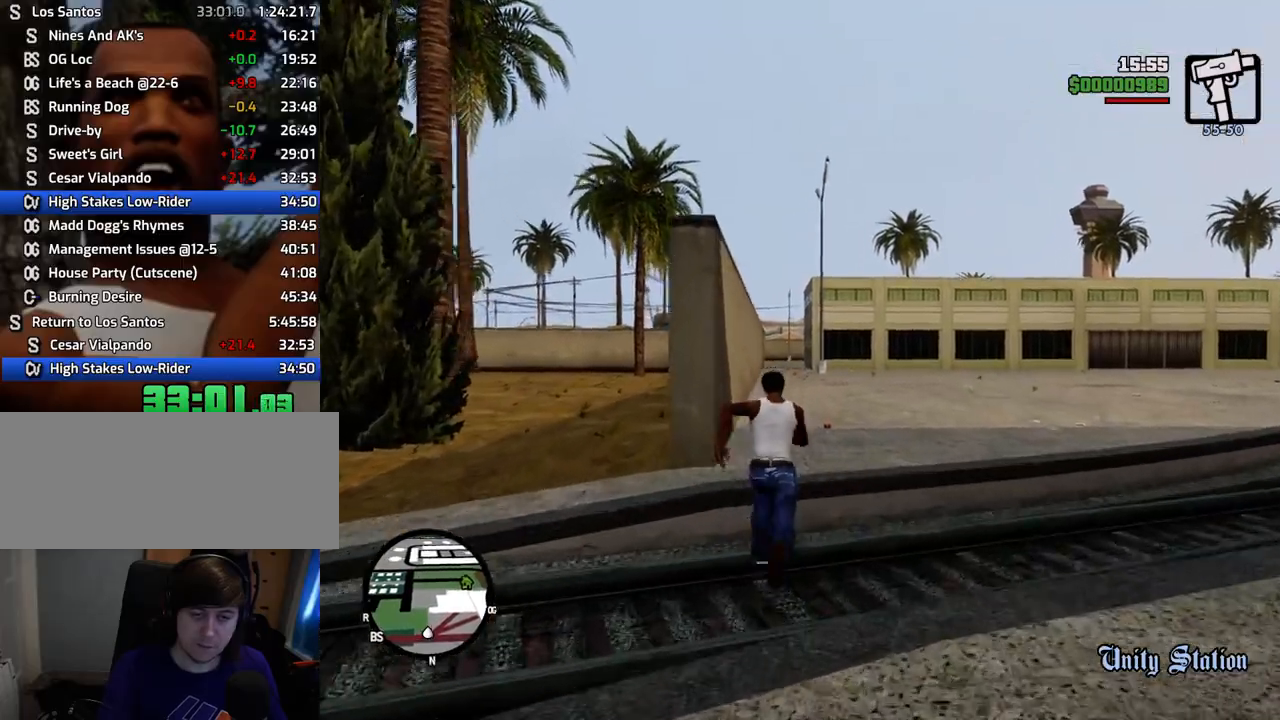
{"keys": ["space", "w"], "mouse": [], "events": []}
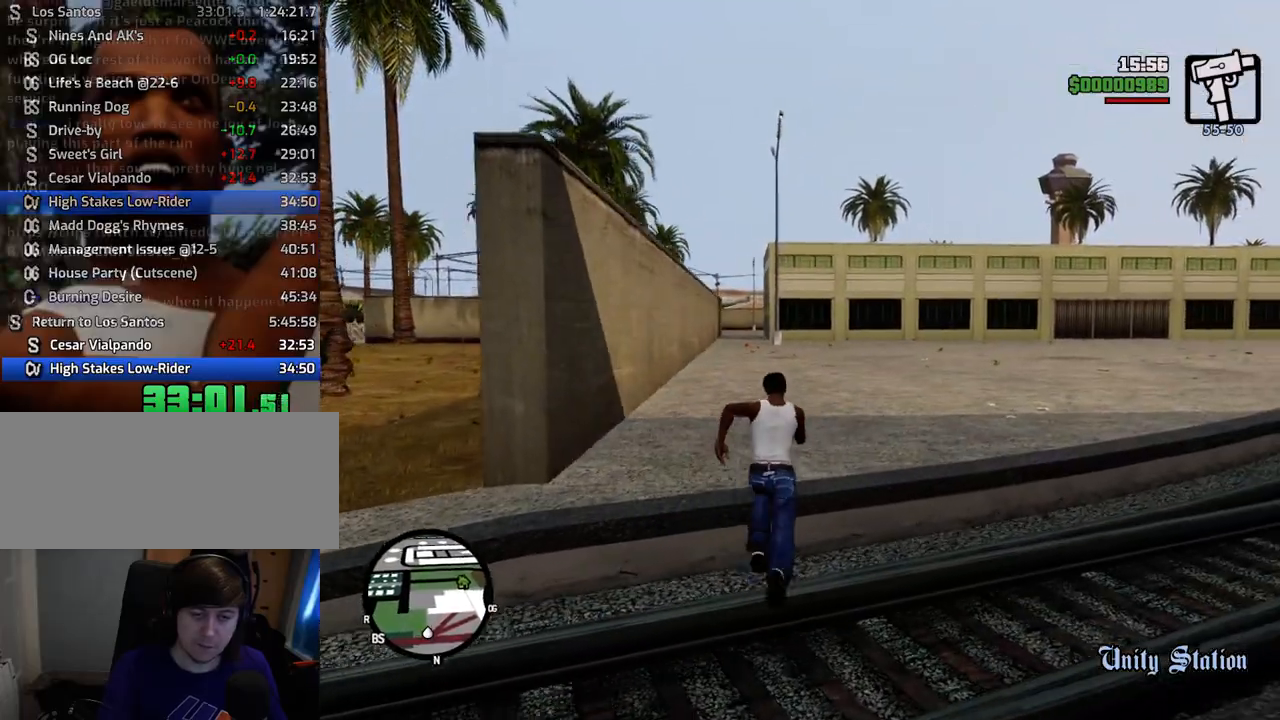
{"keys": ["shift", "space", "w"], "mouse": [], "events": [[451, "shift", "down"]]}
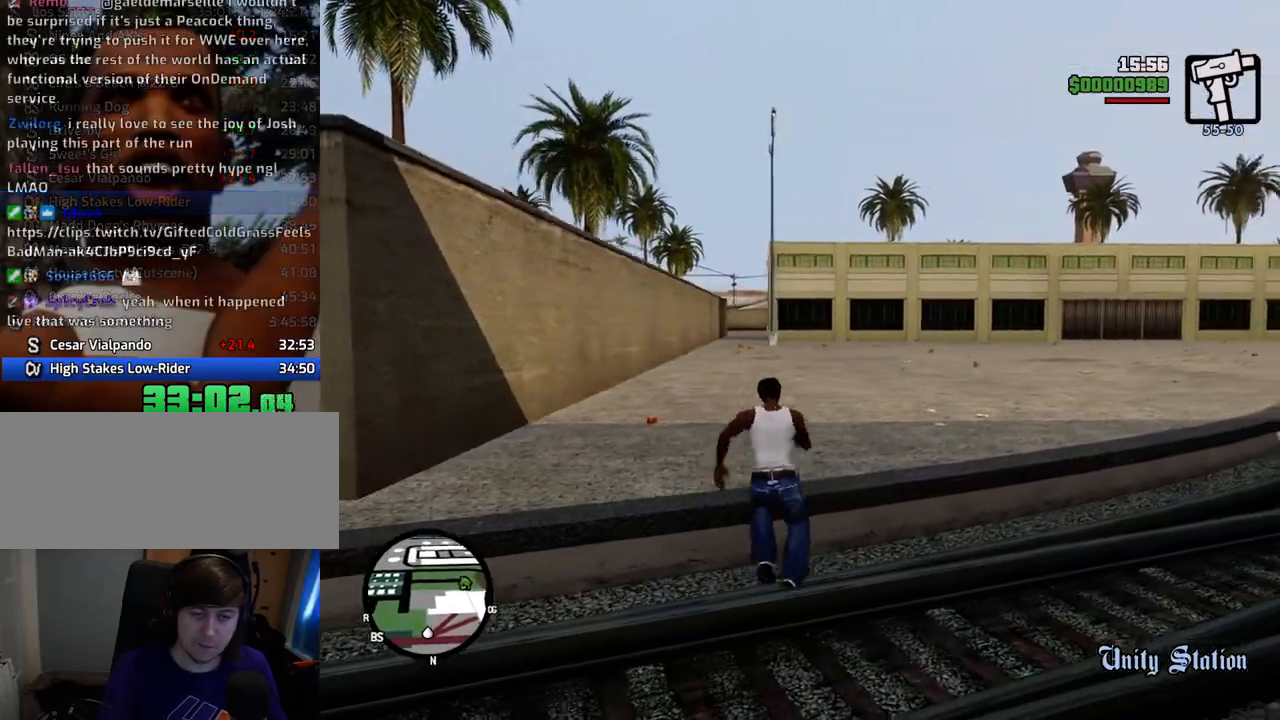
{"keys": ["space", "w"], "mouse": [], "events": [[83, "shift", "up"]]}
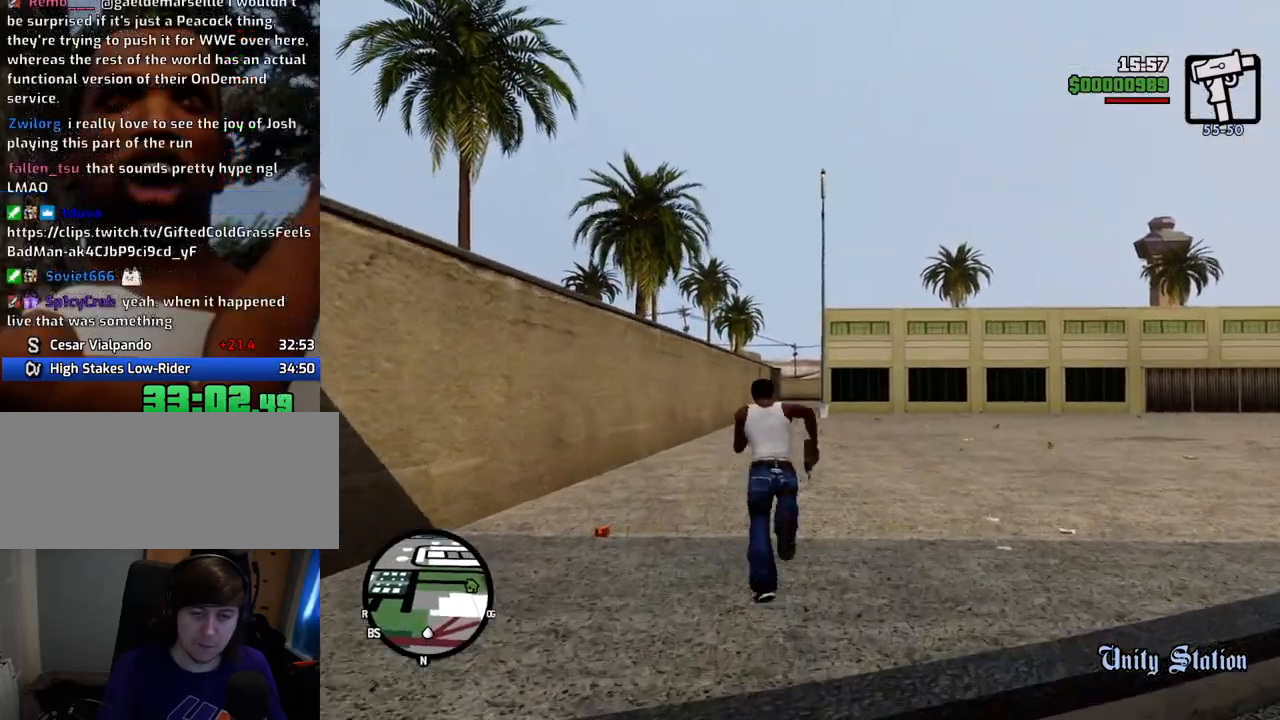
{"keys": ["space", "w"], "mouse": [], "events": []}
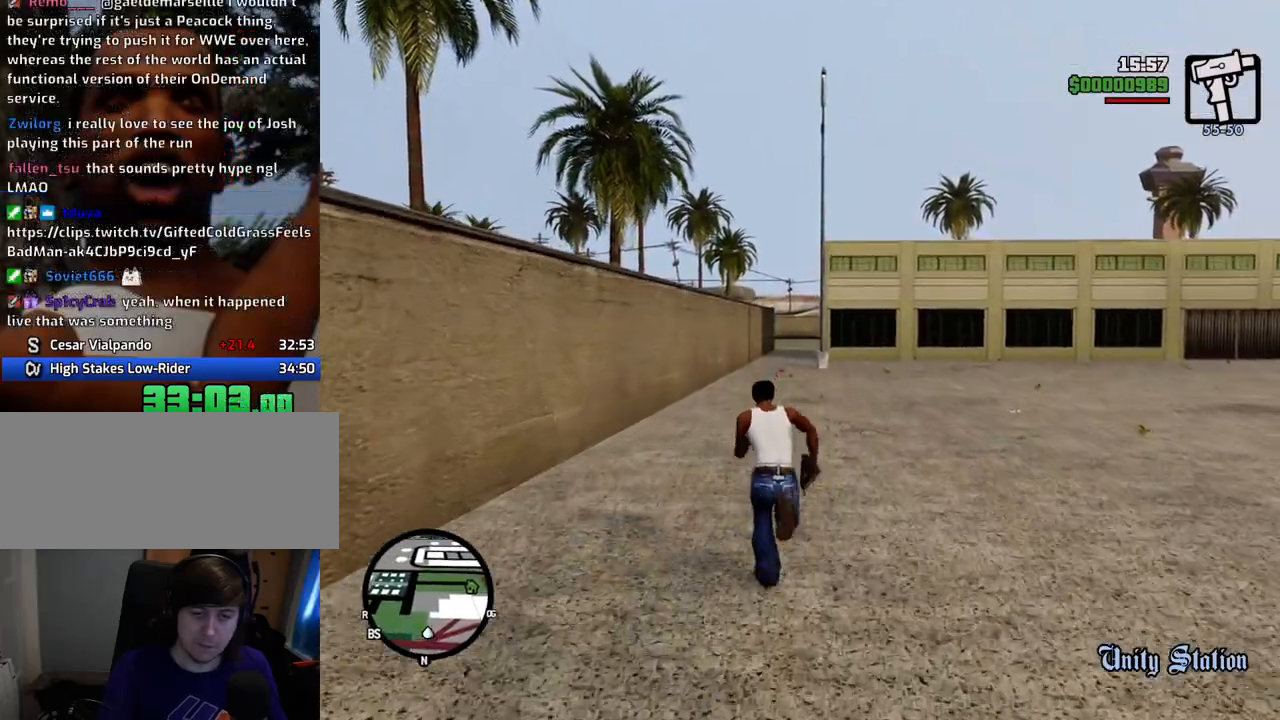
{"keys": ["space", "w"], "mouse": [], "events": []}
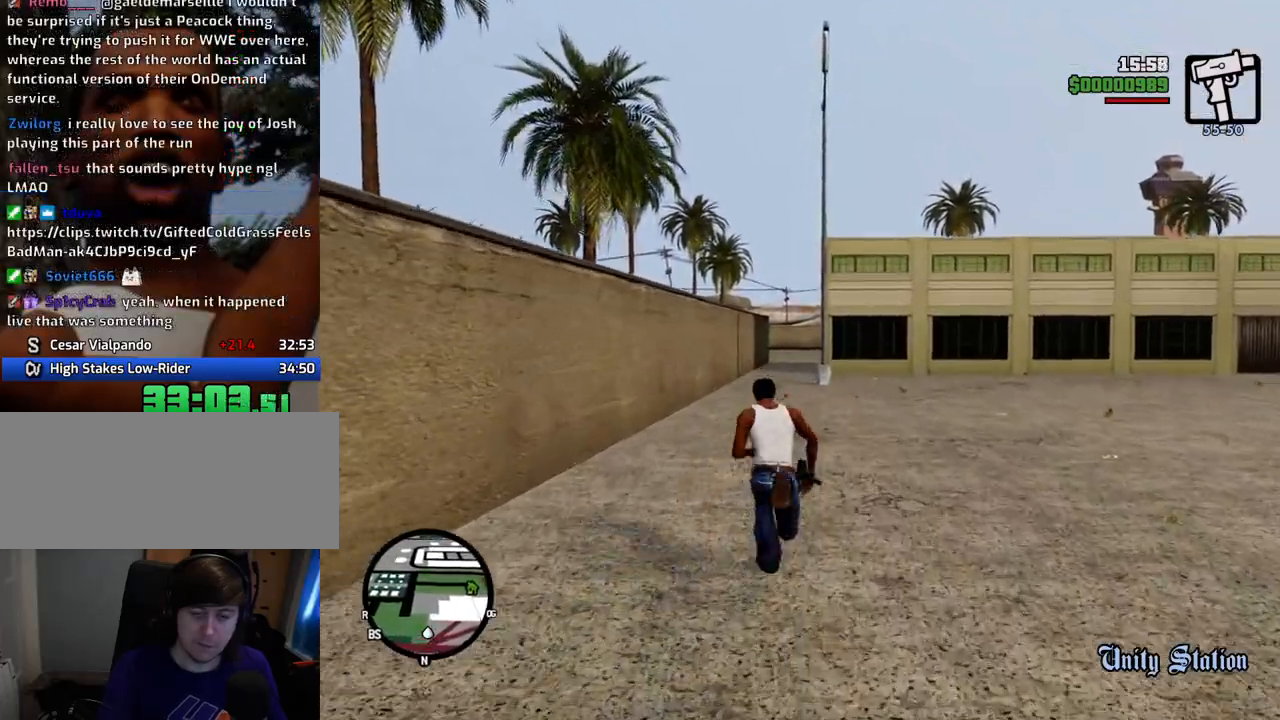
{"keys": ["w"], "mouse": [], "events": [[234, "space", "up"]]}
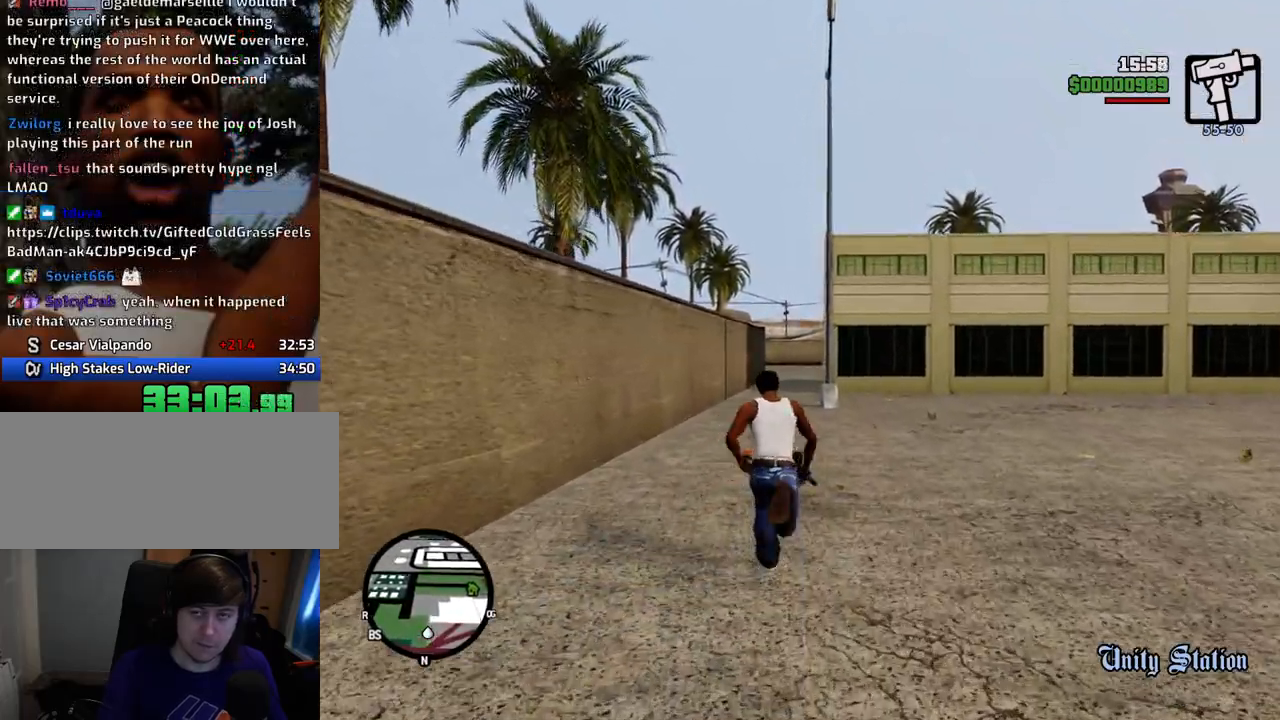
{"keys": ["w"], "mouse": [], "events": [[334, "mouse_wheel_down", "down"], [434, "mouse_wheel_down", "up"]]}
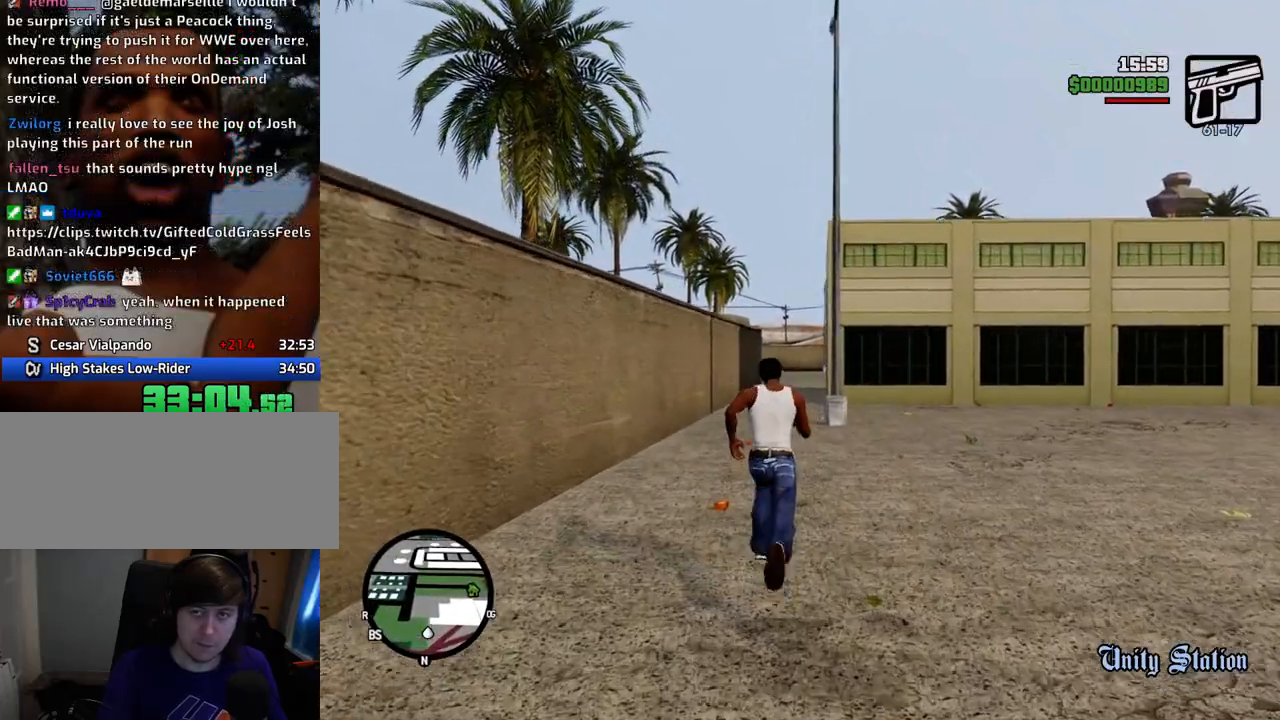
{"keys": ["w"], "mouse": ["wheel_down"], "events": [[16, "mouse_wheel_down", "down"], [167, "mouse_wheel_down", "up"], [484, "mouse_wheel_down", "down"]]}
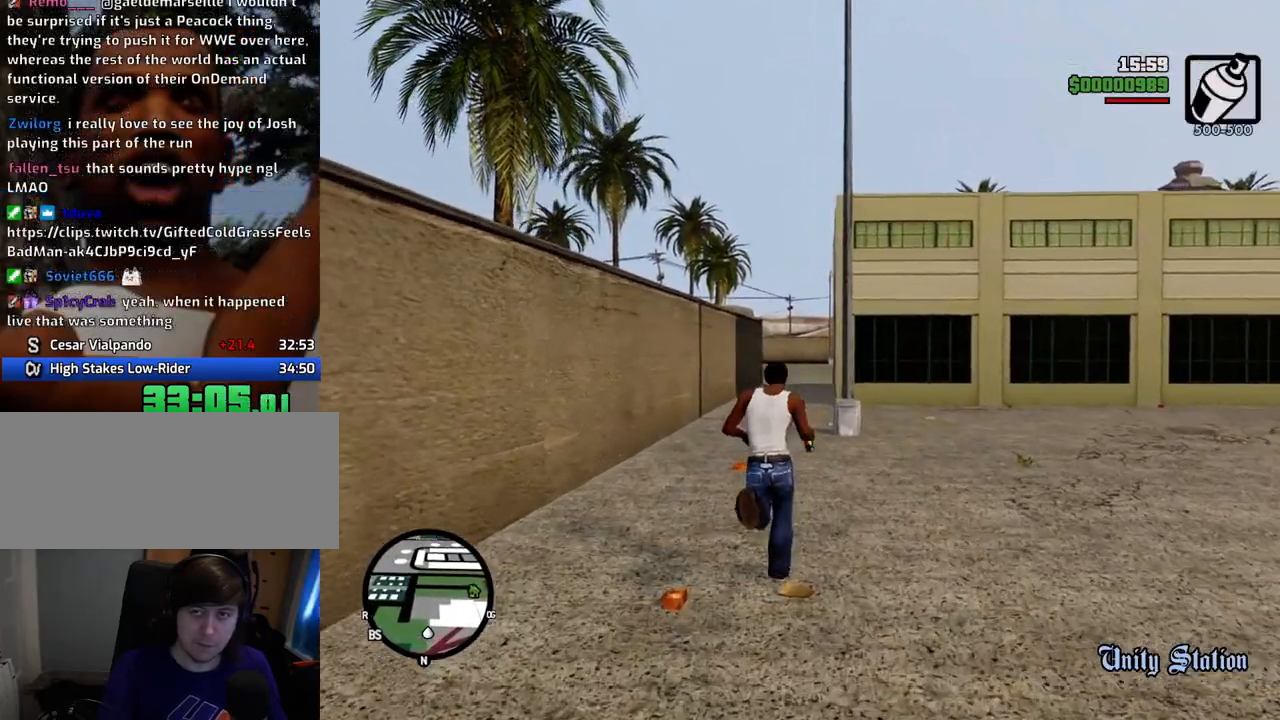
{"keys": ["w"], "mouse": [], "events": [[33, "mouse_wheel_down", "up"], [317, "mouse_wheel_down", "down"], [367, "mouse_wheel_down", "up"]]}
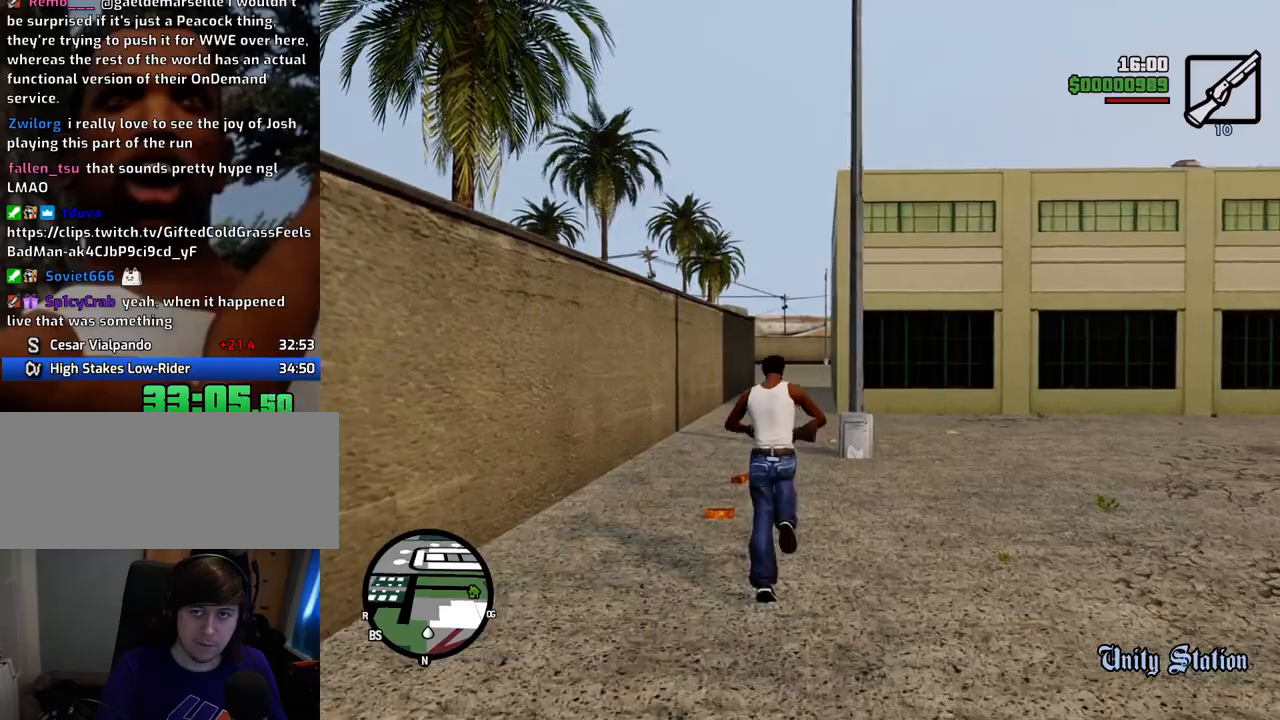
{"keys": ["w"], "mouse": [], "events": [[301, "w", "up"], [351, "w", "down"], [401, "mouse_wheel_up", "down"], [451, "mouse_wheel_up", "up"]]}
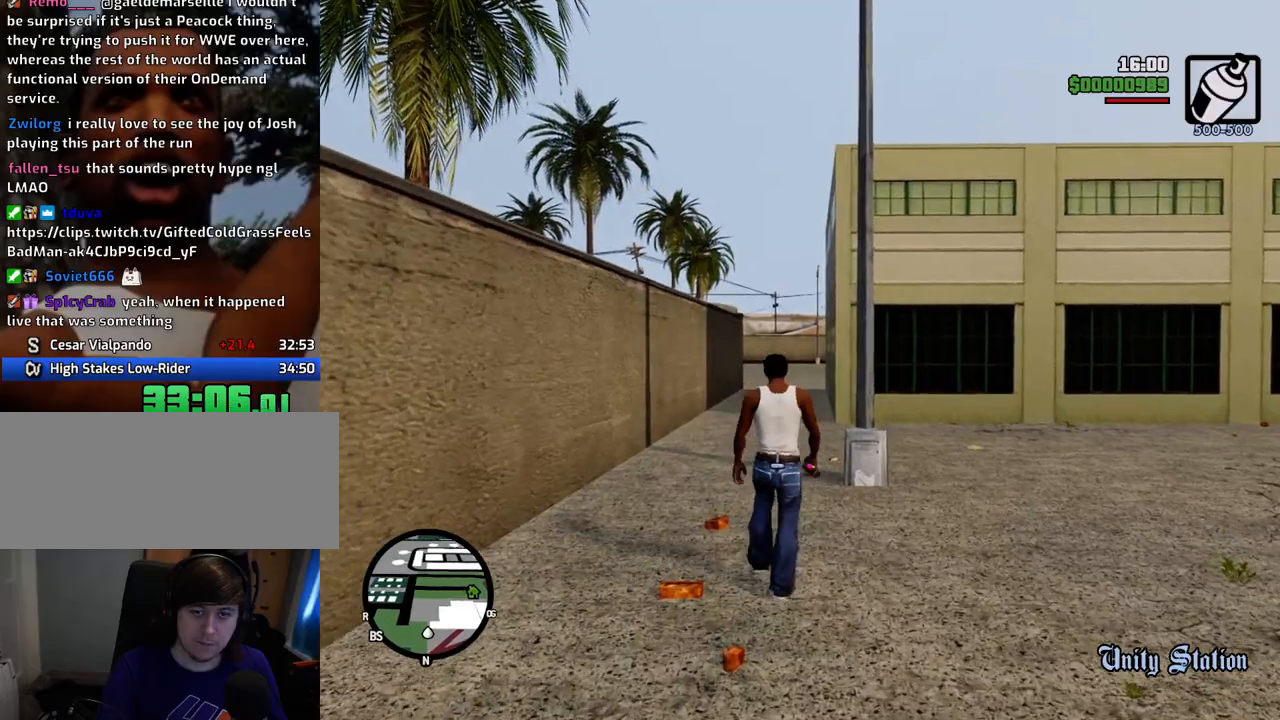
{"keys": ["w"], "mouse": [], "events": [[83, "mouse_wheel_up", "down"], [133, "mouse_wheel_up", "up"], [183, "w", "up"], [267, "c", "down"], [367, "c", "up"], [367, "w", "down"]]}
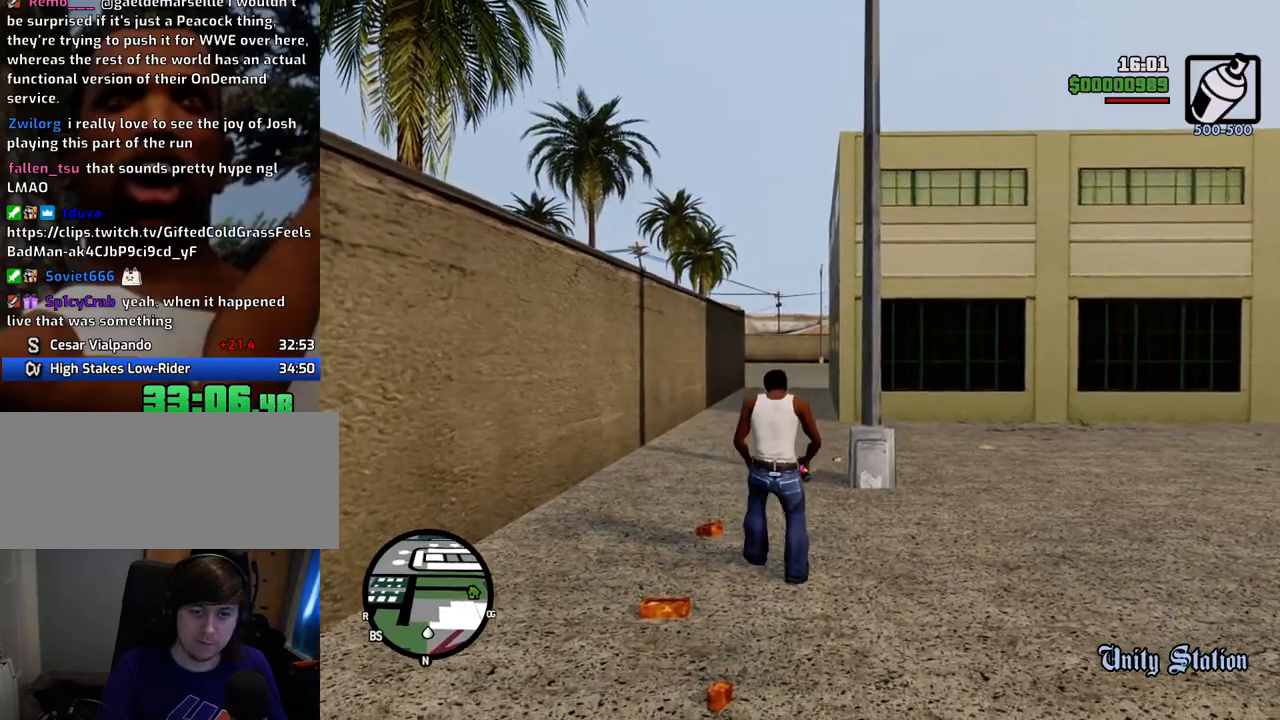
{"keys": ["w"], "mouse": ["right"], "events": [[284, "c", "down"], [384, "space", "down"], [434, "c", "up"], [434, "space", "up"], [484, "mouse_right", "down"]]}
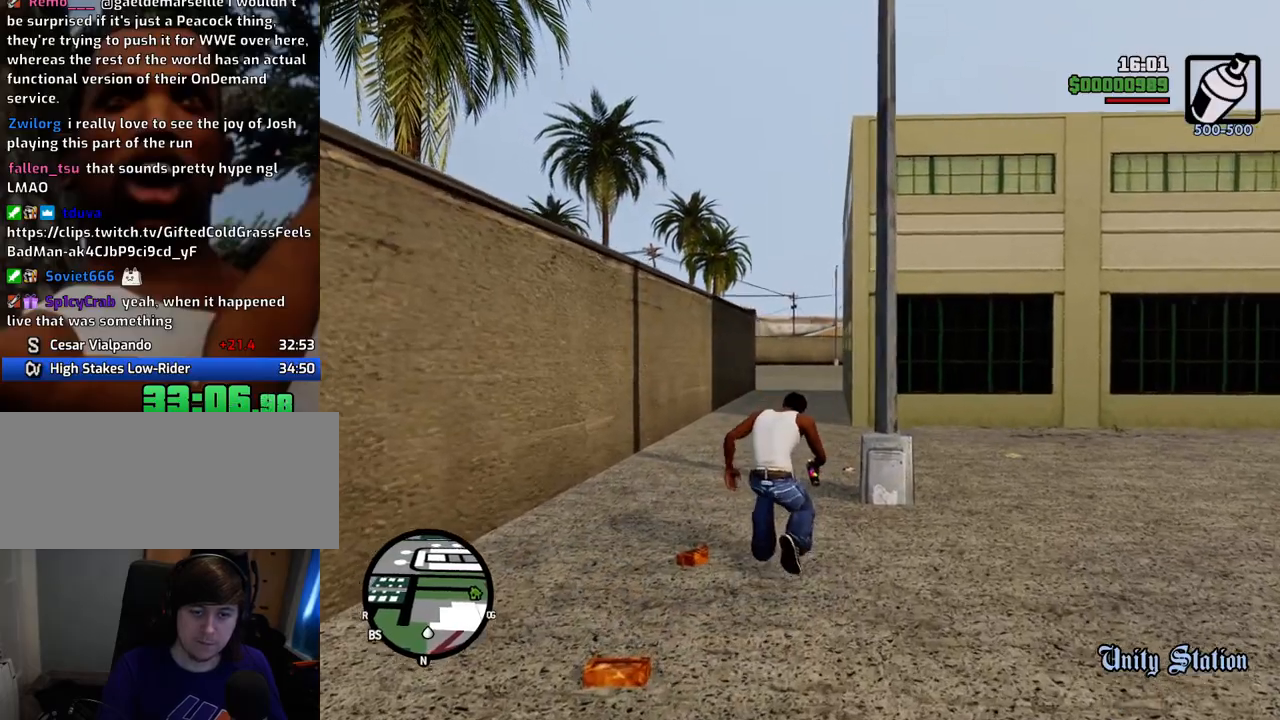
{"keys": ["w"], "mouse": ["right"], "events": []}
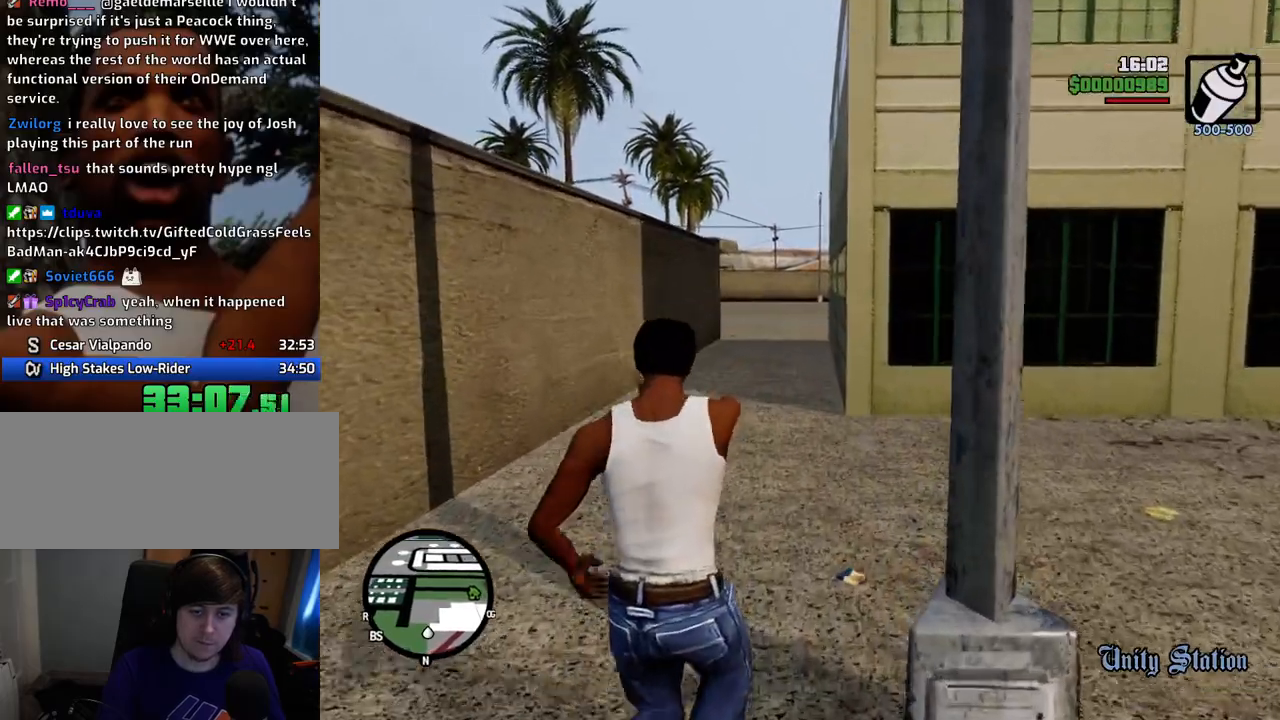
{"keys": ["w"], "mouse": ["right"], "events": []}